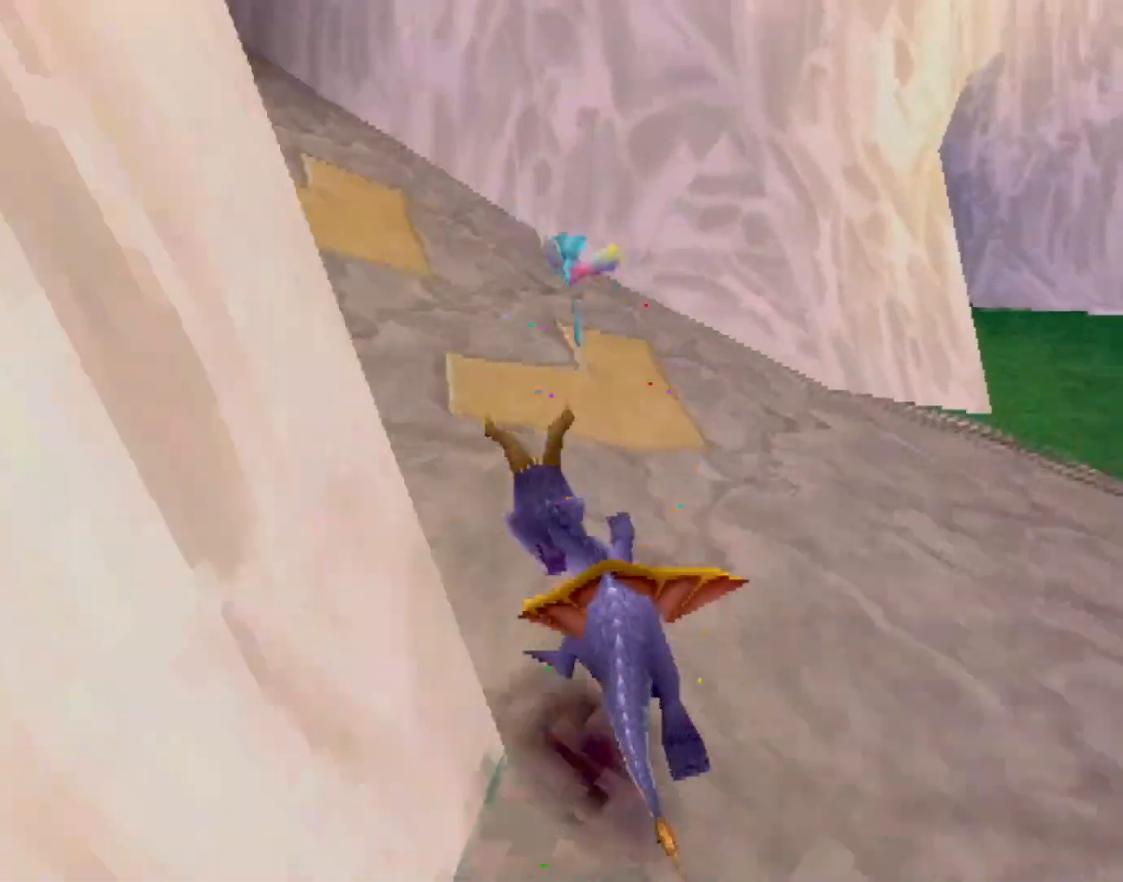
Gameplay with a controller (PlayStation layout); each line is a JSON object with the inputs held at the frame after it. "events" lists button and stick changes between this image and that frame as [ms after this image, input, new state], when the widget could be followed in between. Not read: L3 R1 R3 right_stick.
{"buttons": ["CROSS"], "left_stick": "up", "events": [[117, "SQUARE", "up"], [167, "CROSS", "down"], [267, "SQUARE", "down"], [300, "CROSS", "up"], [334, "left_stick", "up"], [417, "SQUARE", "up"], [501, "CROSS", "down"]]}
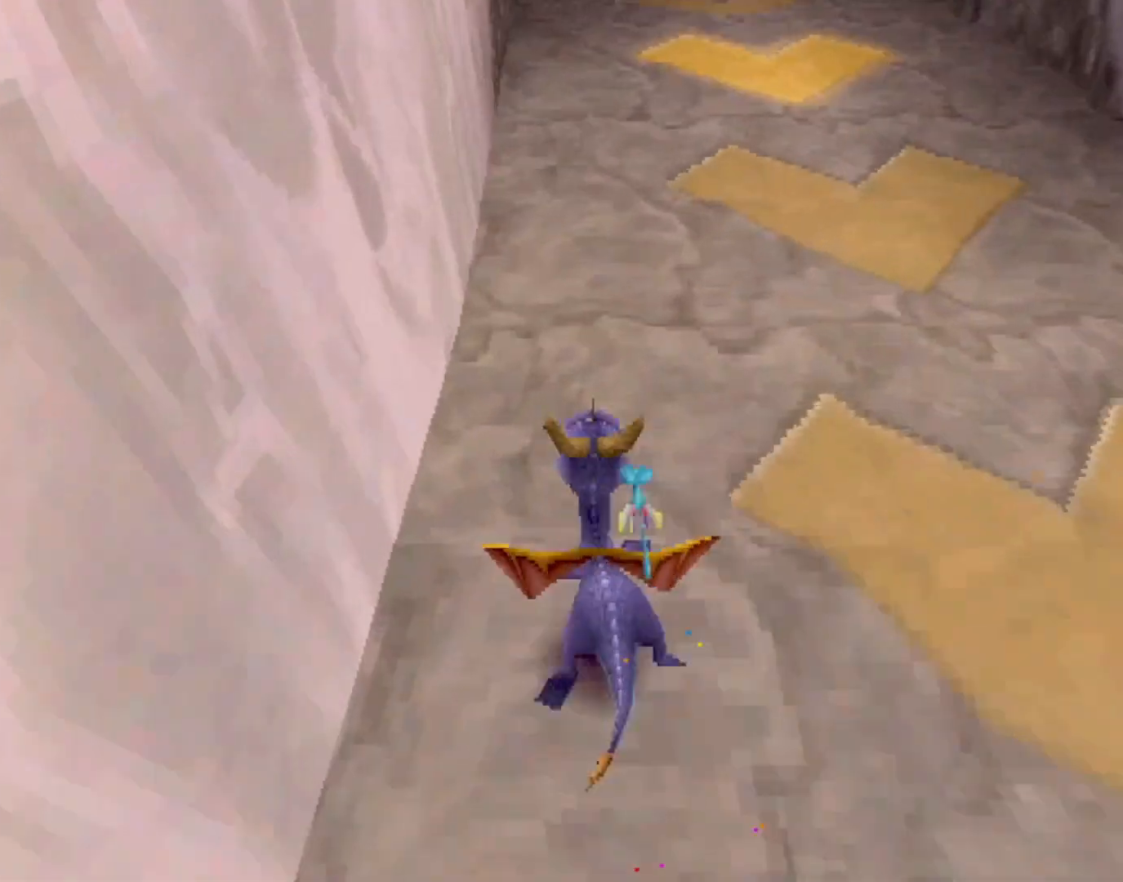
{"buttons": ["SQUARE"], "left_stick": "center", "events": [[66, "SQUARE", "down"], [100, "CROSS", "up"], [200, "SQUARE", "up"], [317, "CROSS", "down"], [350, "SQUARE", "down"], [400, "CROSS", "up"], [450, "left_stick", "center"]]}
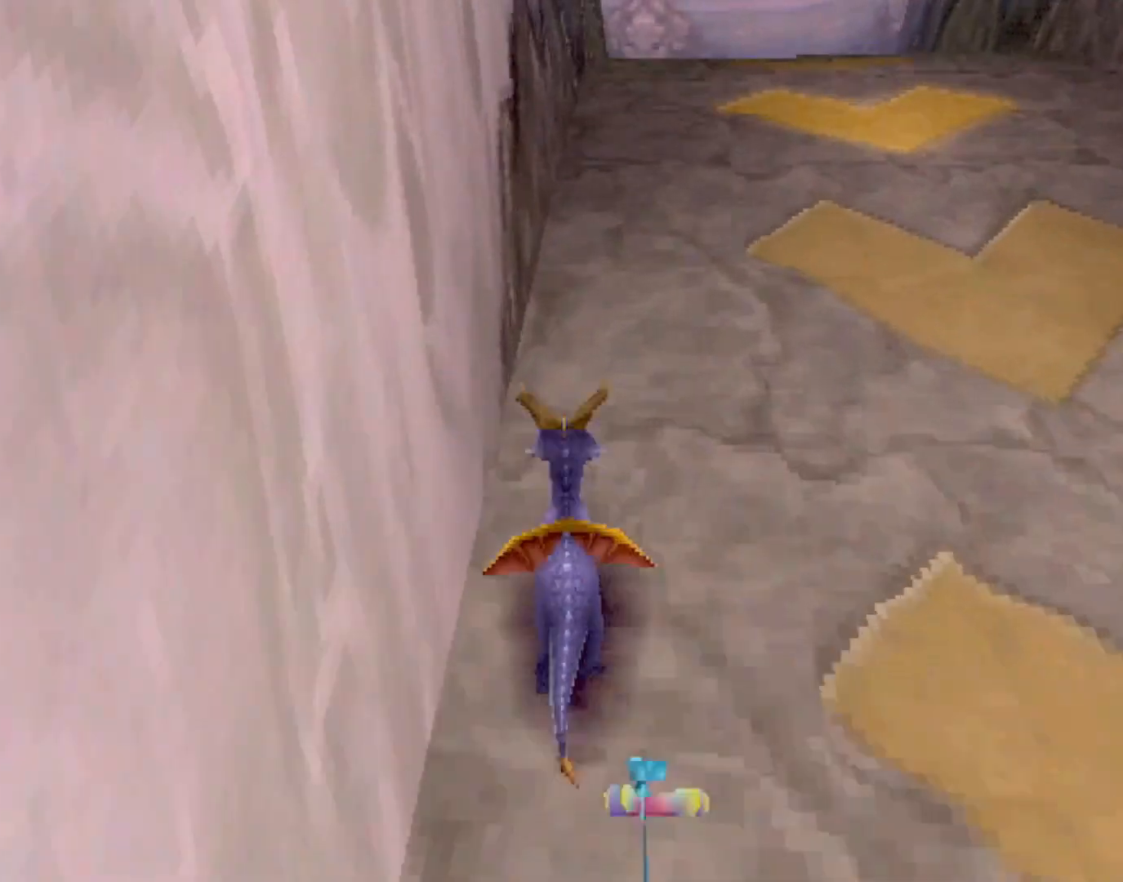
{"buttons": ["SQUARE", "R2"], "left_stick": "left", "events": [[167, "left_stick", "left"], [267, "R2", "down"], [284, "left_stick", "center"], [417, "left_stick", "left"]]}
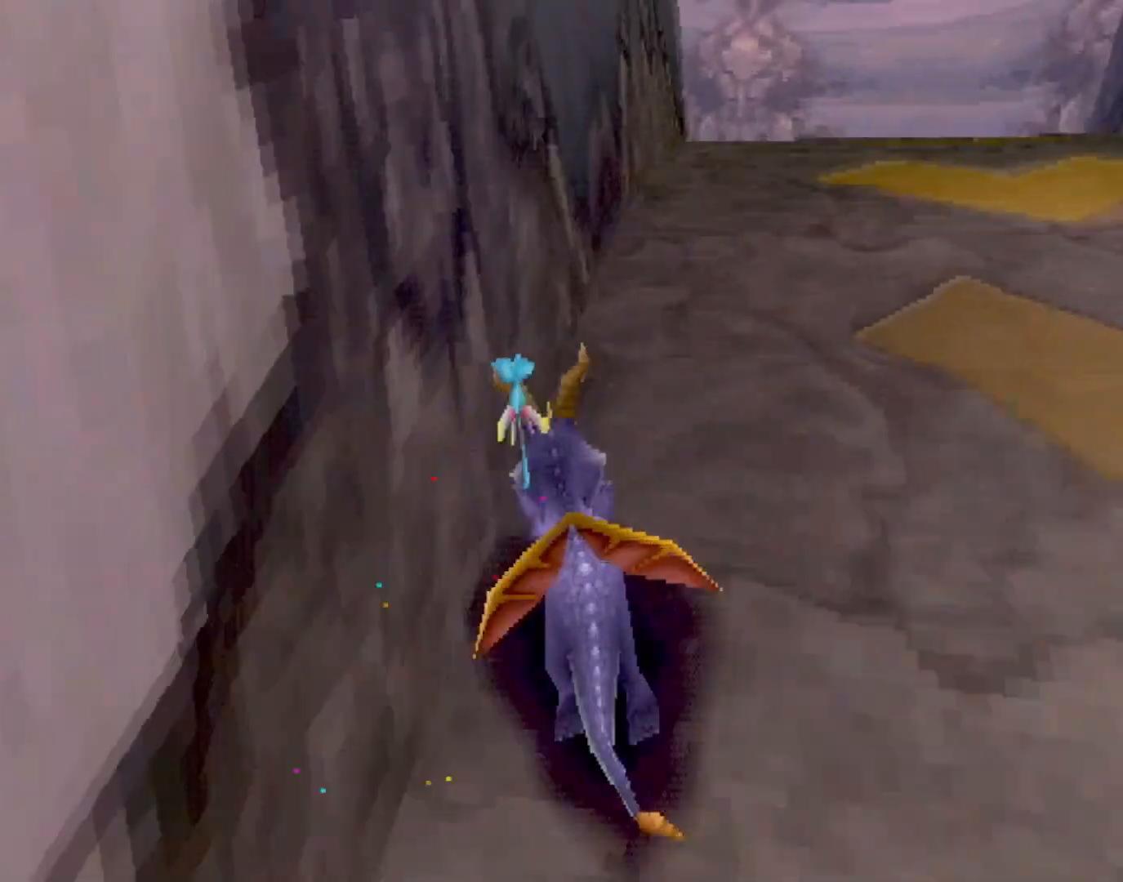
{"buttons": ["SQUARE"], "left_stick": "down-left", "events": [[116, "R2", "up"], [116, "SQUARE", "up"], [167, "left_stick", "down-left"], [350, "SQUARE", "down"]]}
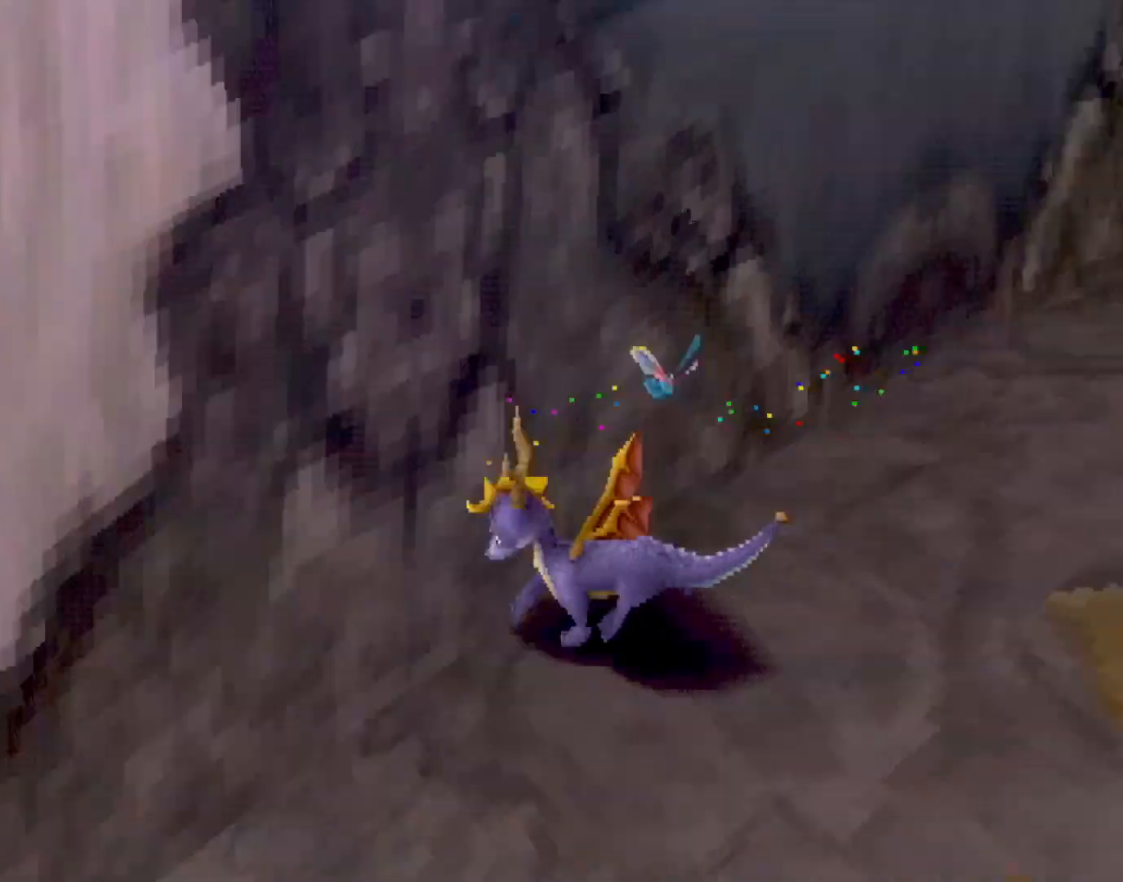
{"buttons": ["SQUARE"], "left_stick": "center", "events": [[117, "left_stick", "left"], [351, "left_stick", "center"]]}
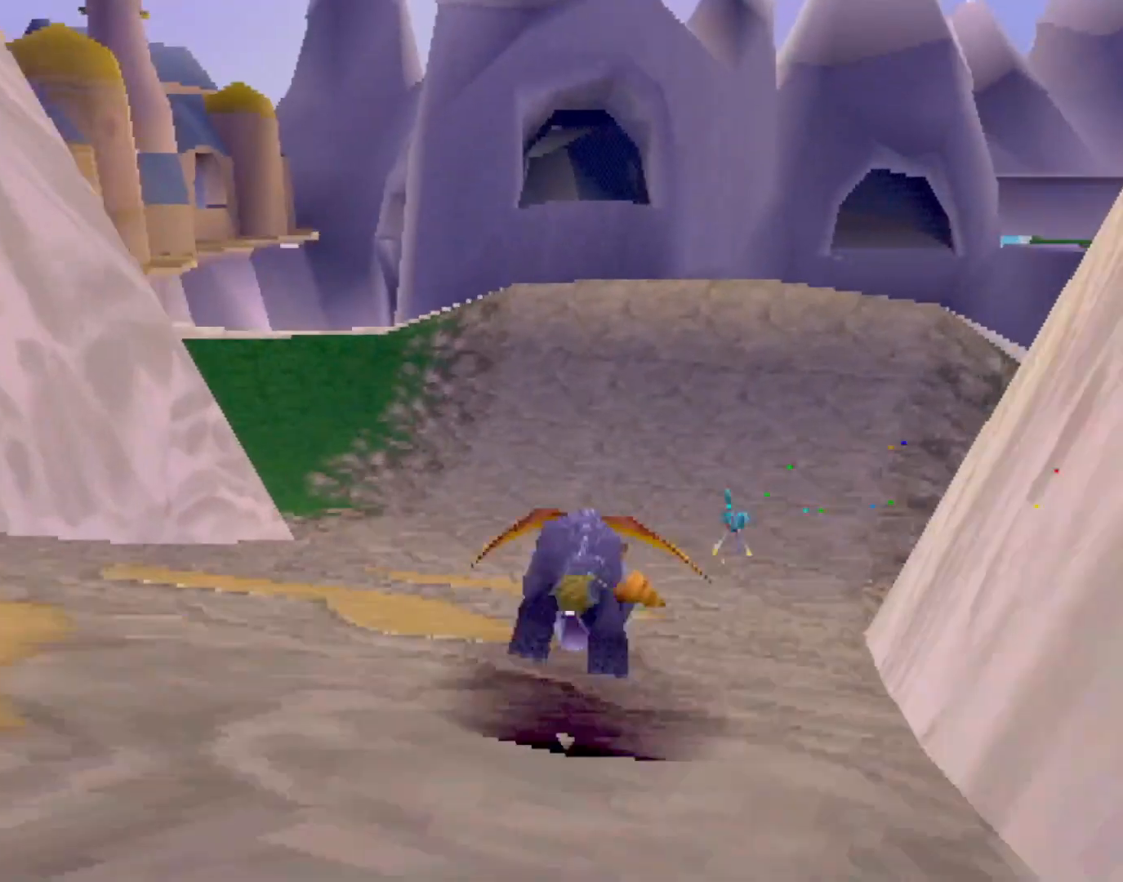
{"buttons": ["SQUARE"], "left_stick": "left", "events": [[100, "left_stick", "left"]]}
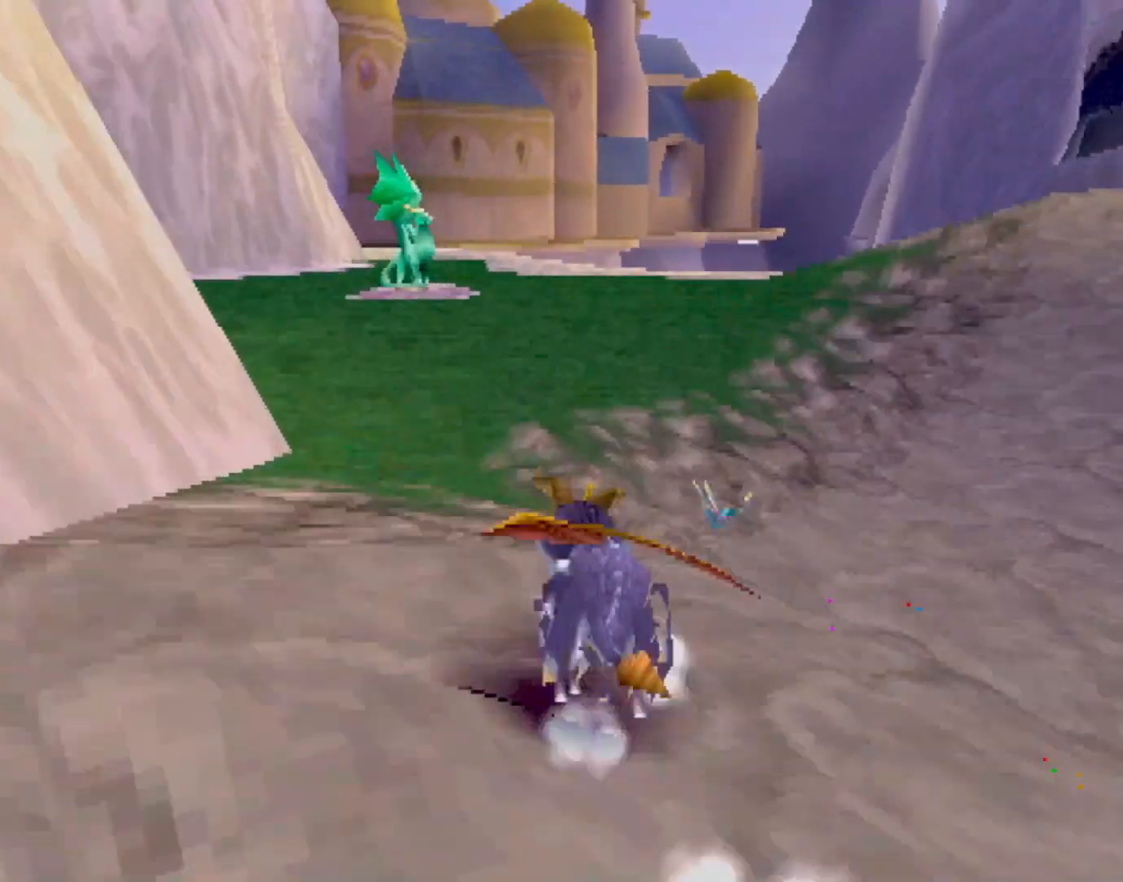
{"buttons": ["SQUARE"], "left_stick": "up-left", "events": [[234, "left_stick", "center"], [300, "left_stick", "up-left"]]}
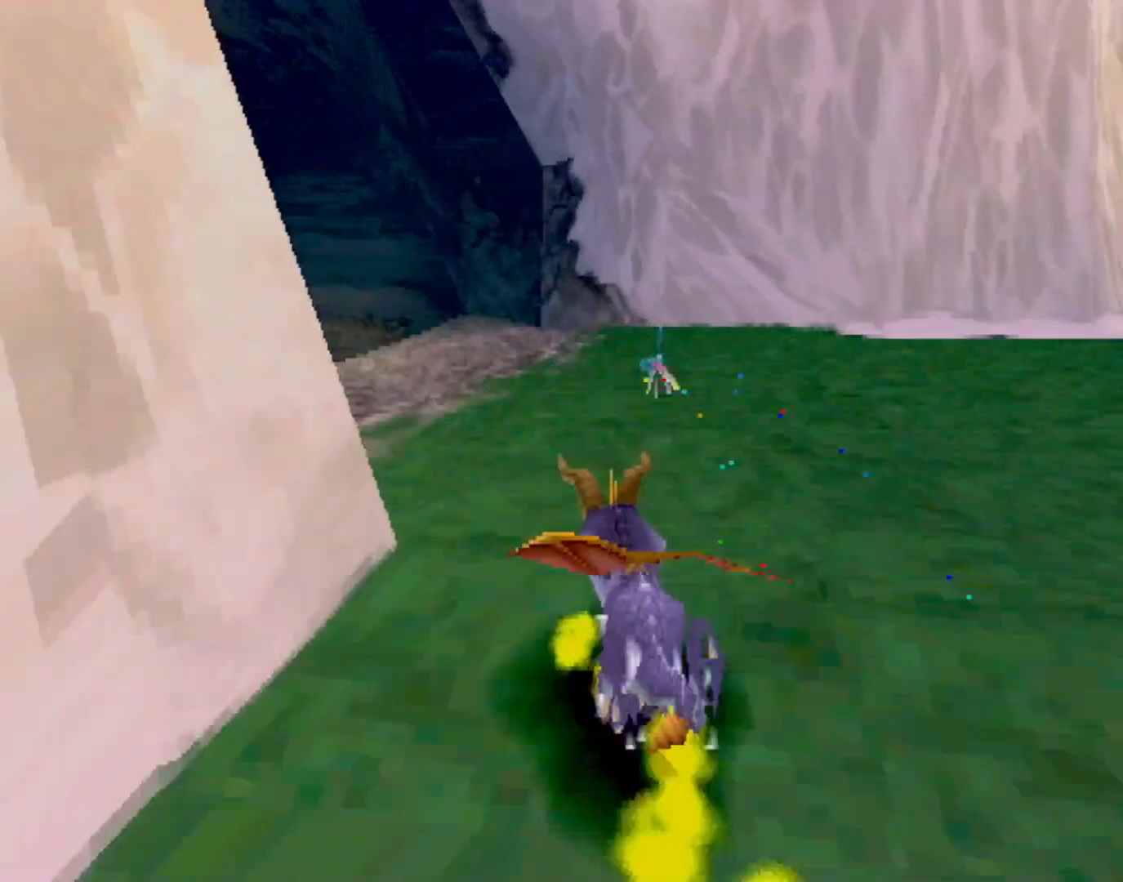
{"buttons": ["SQUARE"], "left_stick": "center", "events": [[167, "left_stick", "center"]]}
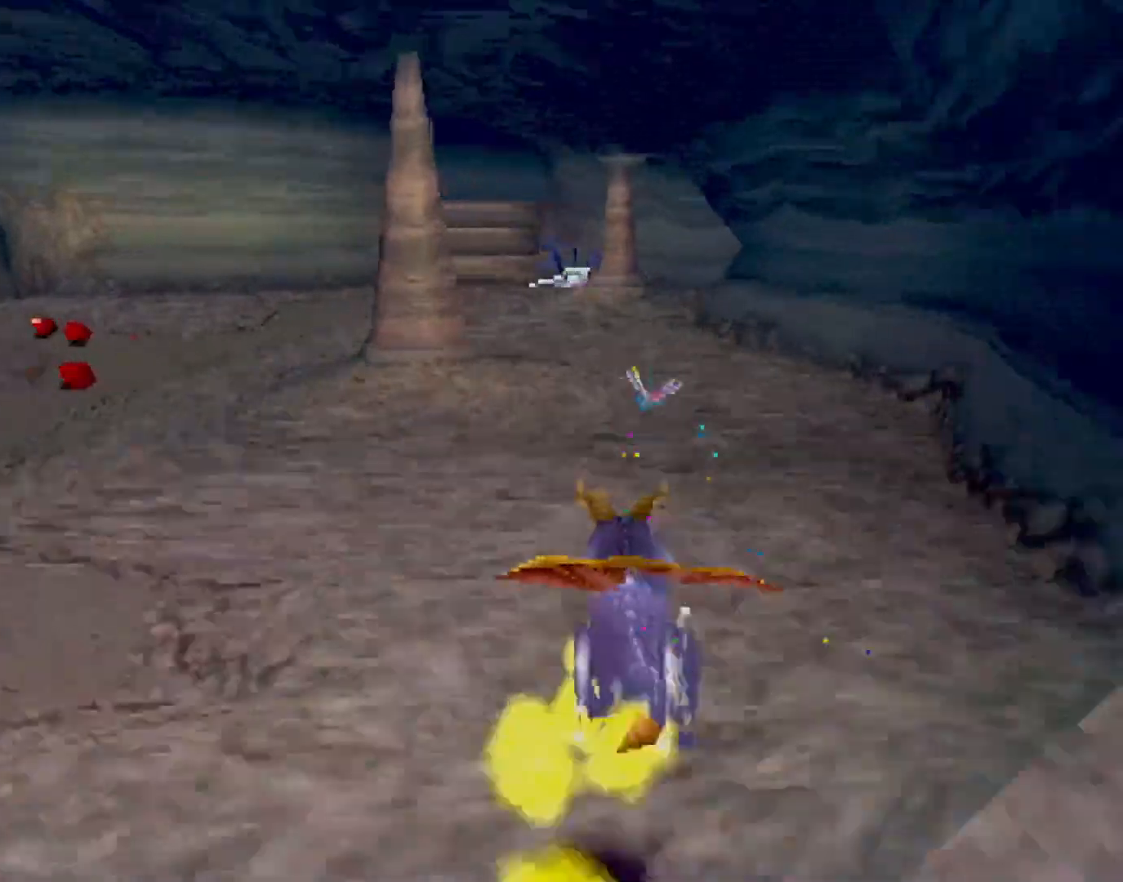
{"buttons": ["SQUARE"], "left_stick": "center", "events": []}
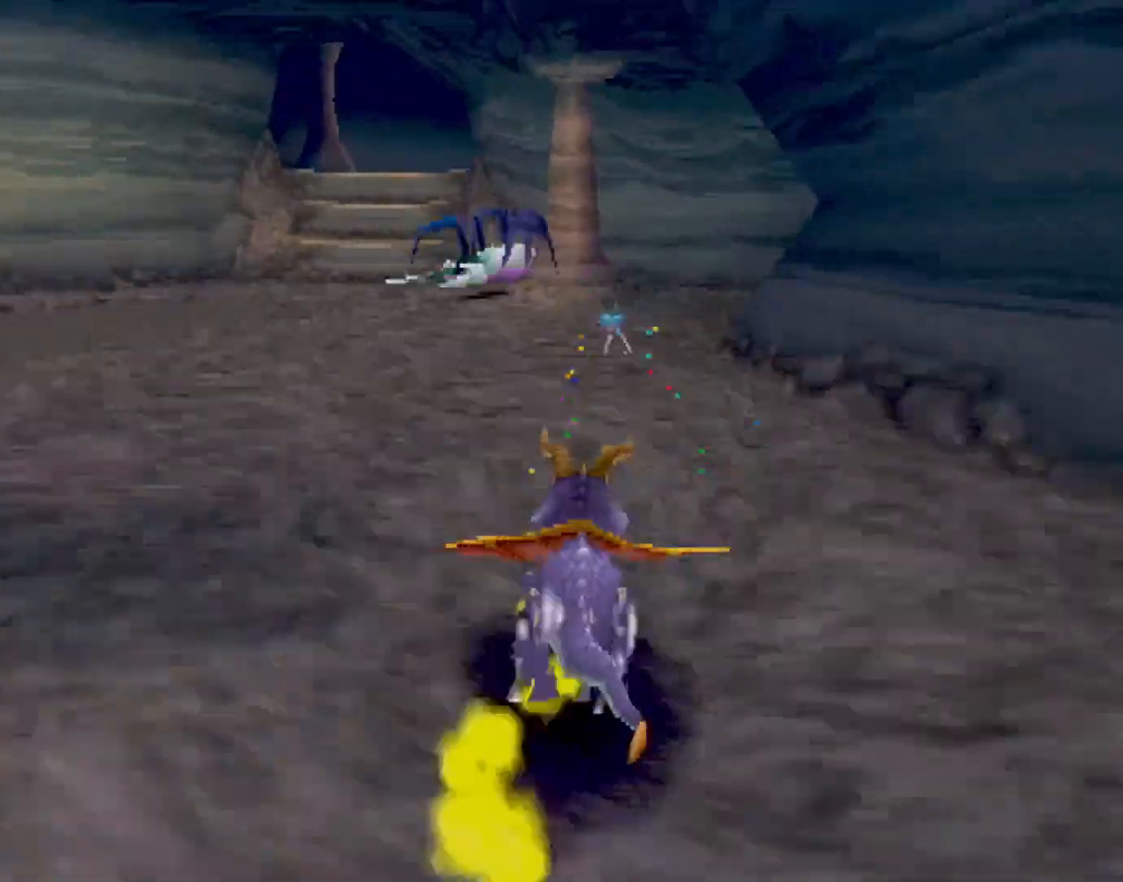
{"buttons": ["SQUARE"], "left_stick": "center", "events": [[50, "left_stick", "up-left"], [133, "left_stick", "center"], [383, "left_stick", "right"], [450, "left_stick", "center"]]}
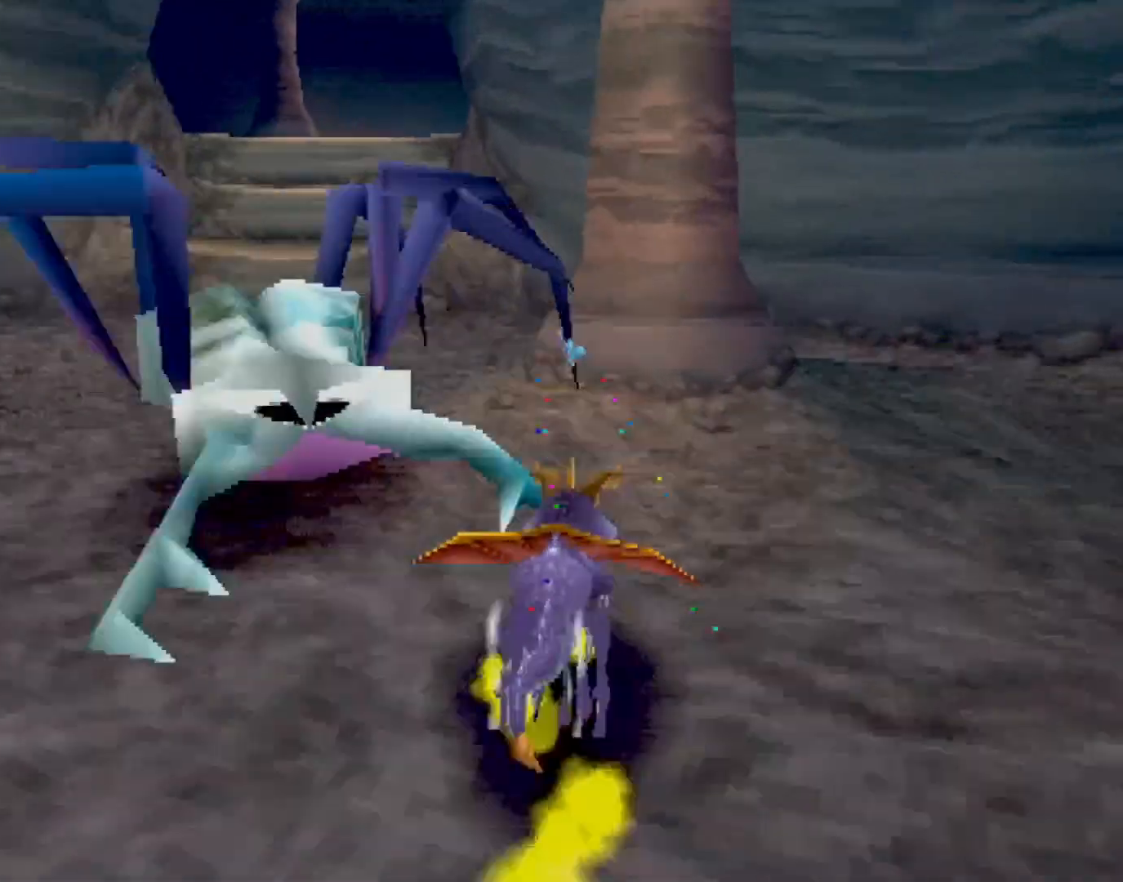
{"buttons": ["SQUARE"], "left_stick": "center", "events": [[34, "CROSS", "down"], [50, "left_stick", "left"], [200, "CROSS", "up"], [317, "left_stick", "center"]]}
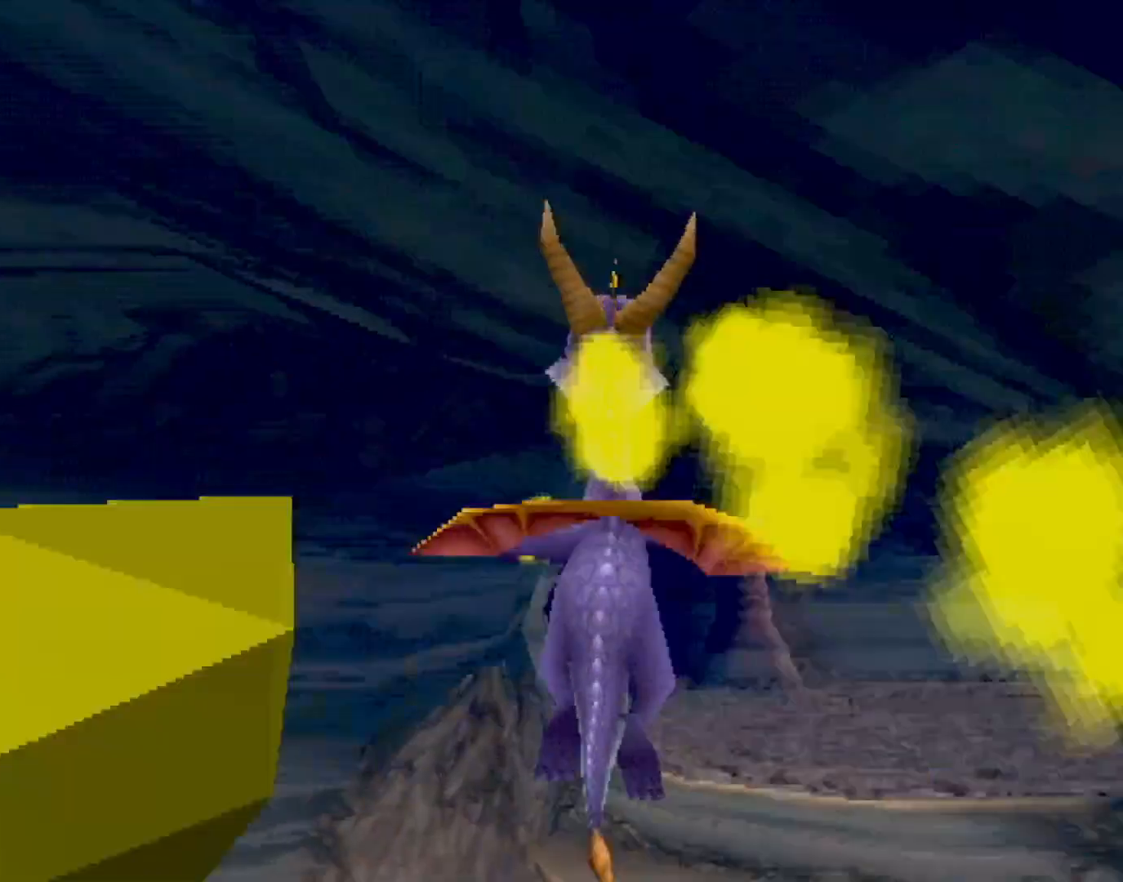
{"buttons": ["SQUARE"], "left_stick": "center", "events": []}
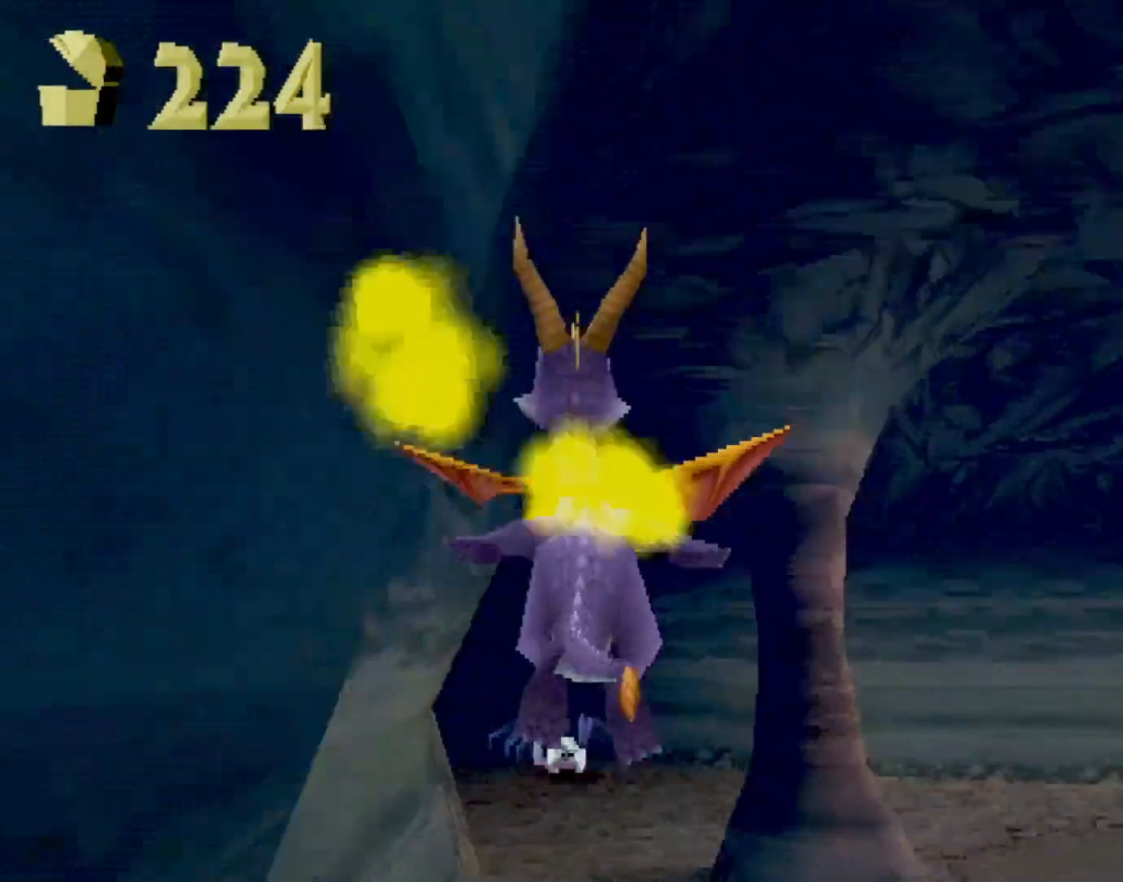
{"buttons": ["SQUARE"], "left_stick": "center", "events": [[150, "left_stick", "up-left"], [217, "left_stick", "center"]]}
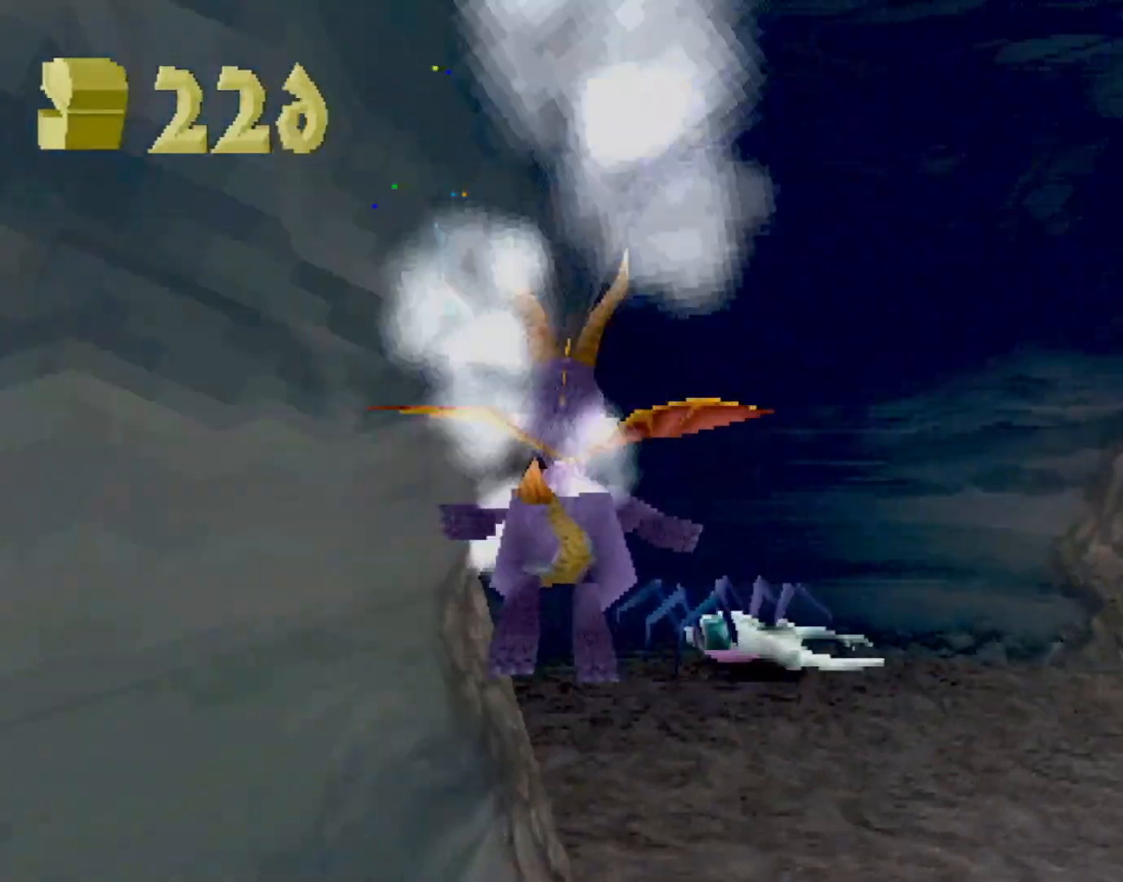
{"buttons": ["SQUARE"], "left_stick": "right", "events": [[100, "left_stick", "right"]]}
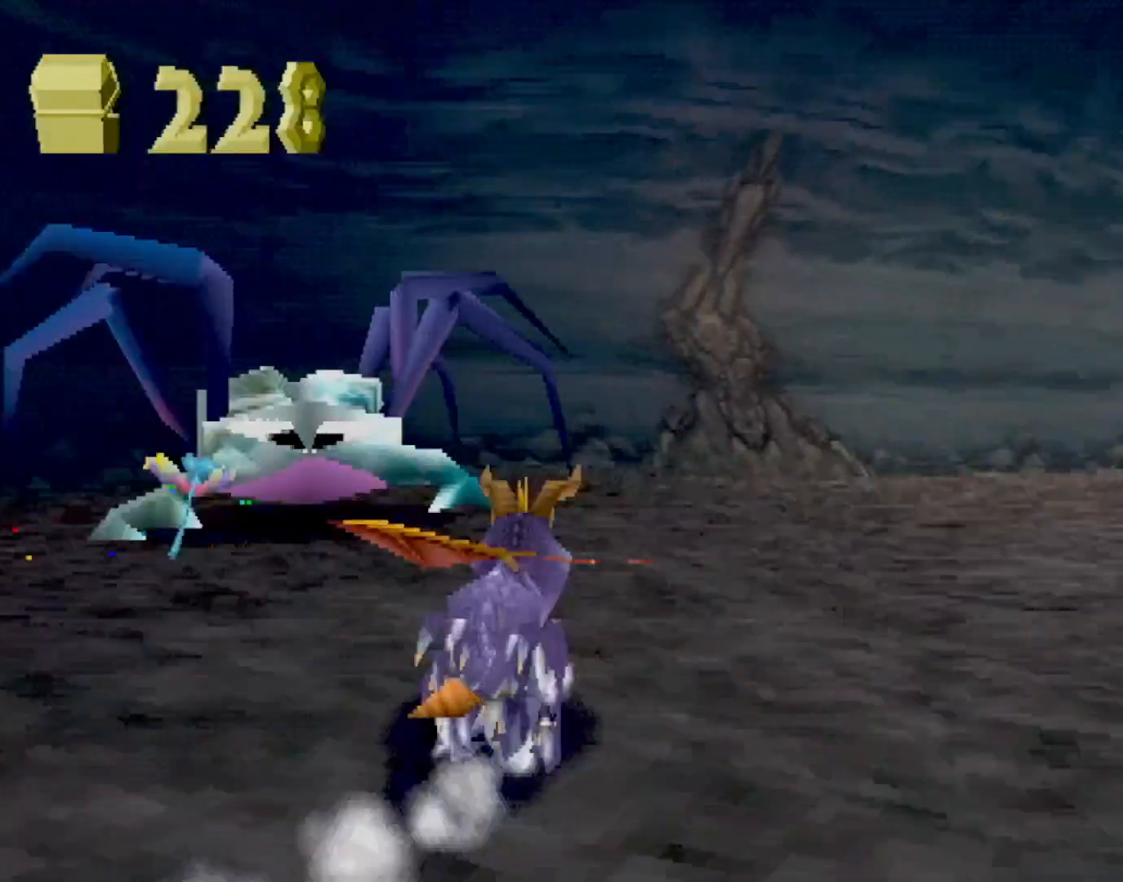
{"buttons": ["SQUARE"], "left_stick": "right", "events": []}
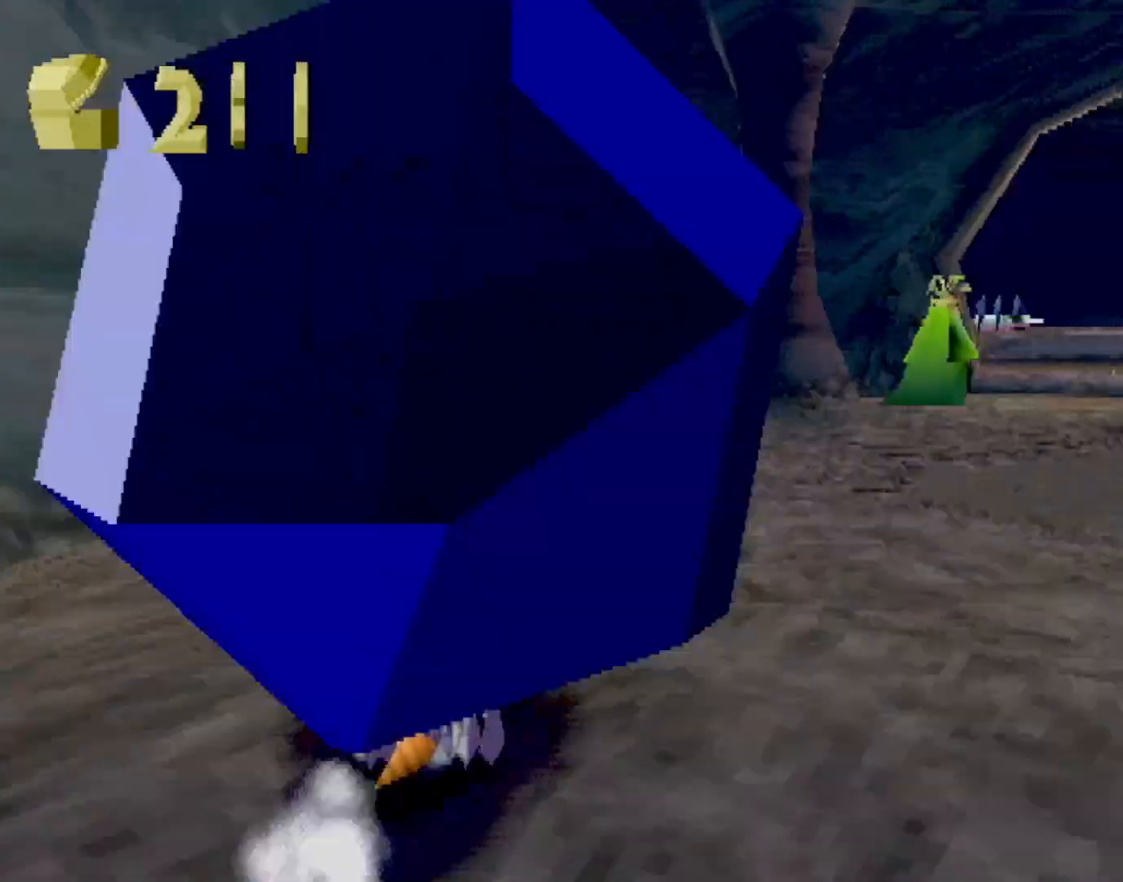
{"buttons": ["CROSS", "SQUARE"], "left_stick": "center", "events": [[183, "left_stick", "center"], [400, "CROSS", "down"]]}
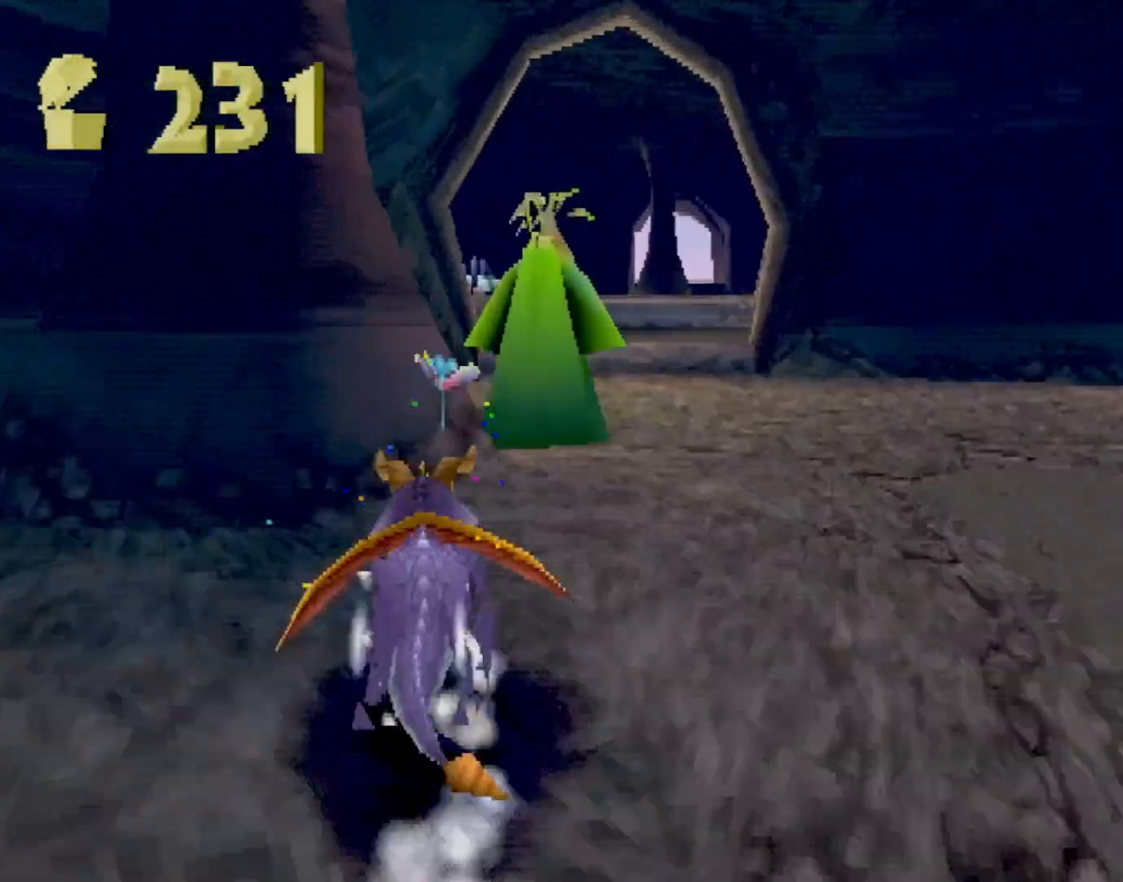
{"buttons": ["SQUARE"], "left_stick": "center", "events": [[34, "CROSS", "up"], [34, "left_stick", "right"], [184, "left_stick", "center"]]}
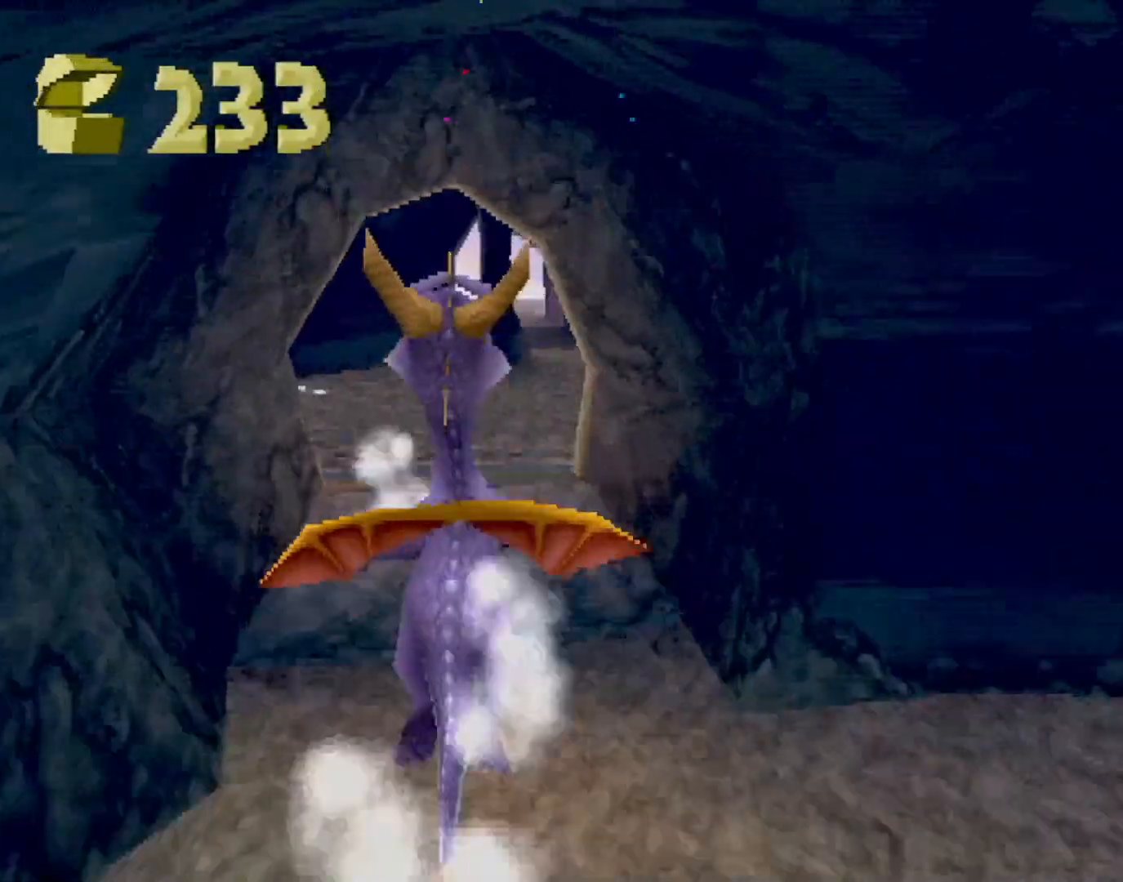
{"buttons": ["SQUARE"], "left_stick": "left", "events": [[283, "left_stick", "left"]]}
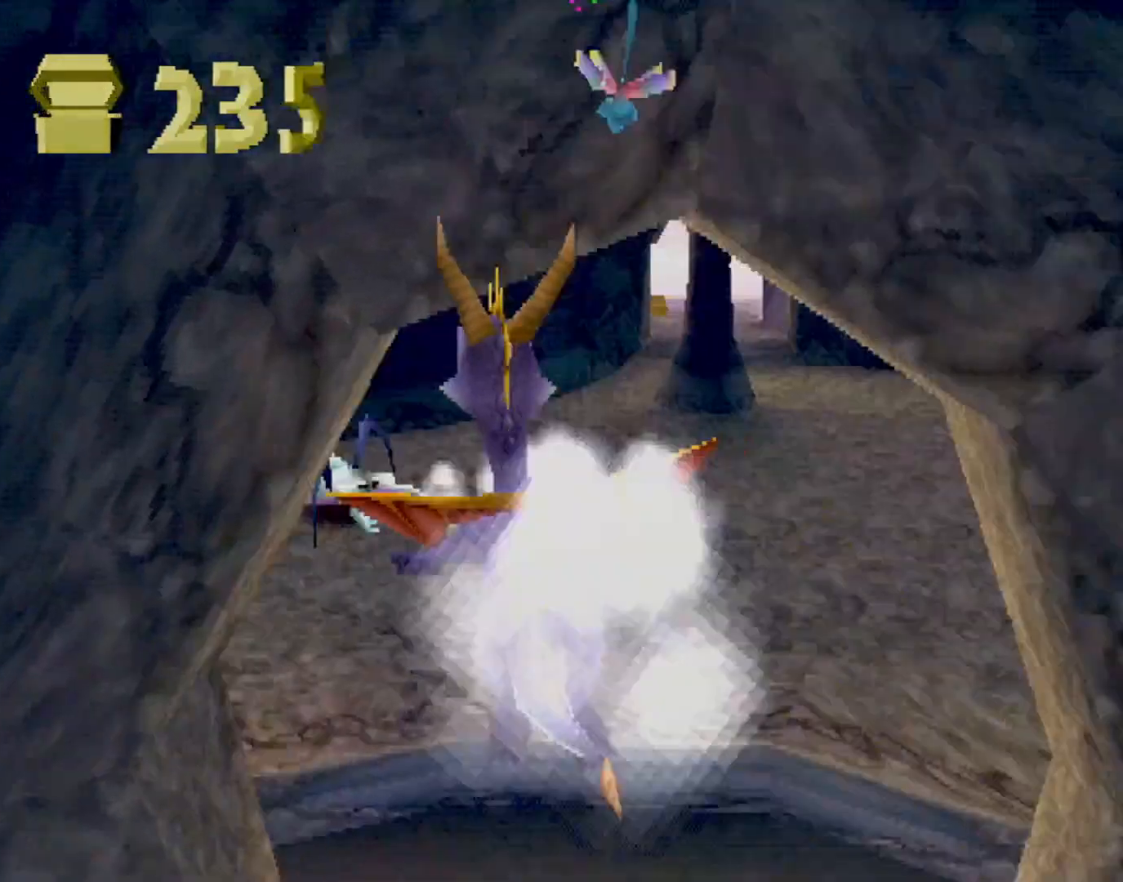
{"buttons": ["SQUARE"], "left_stick": "right", "events": [[217, "left_stick", "right"]]}
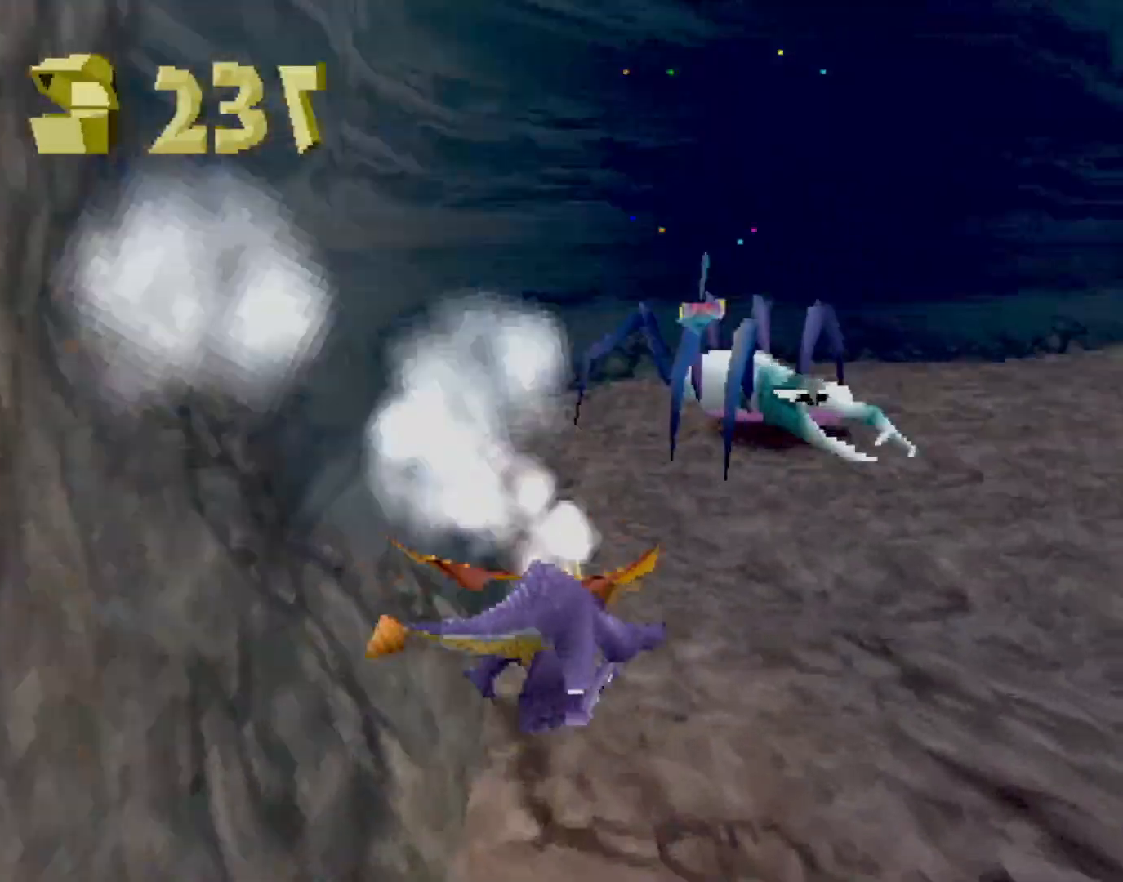
{"buttons": ["SQUARE"], "left_stick": "right", "events": []}
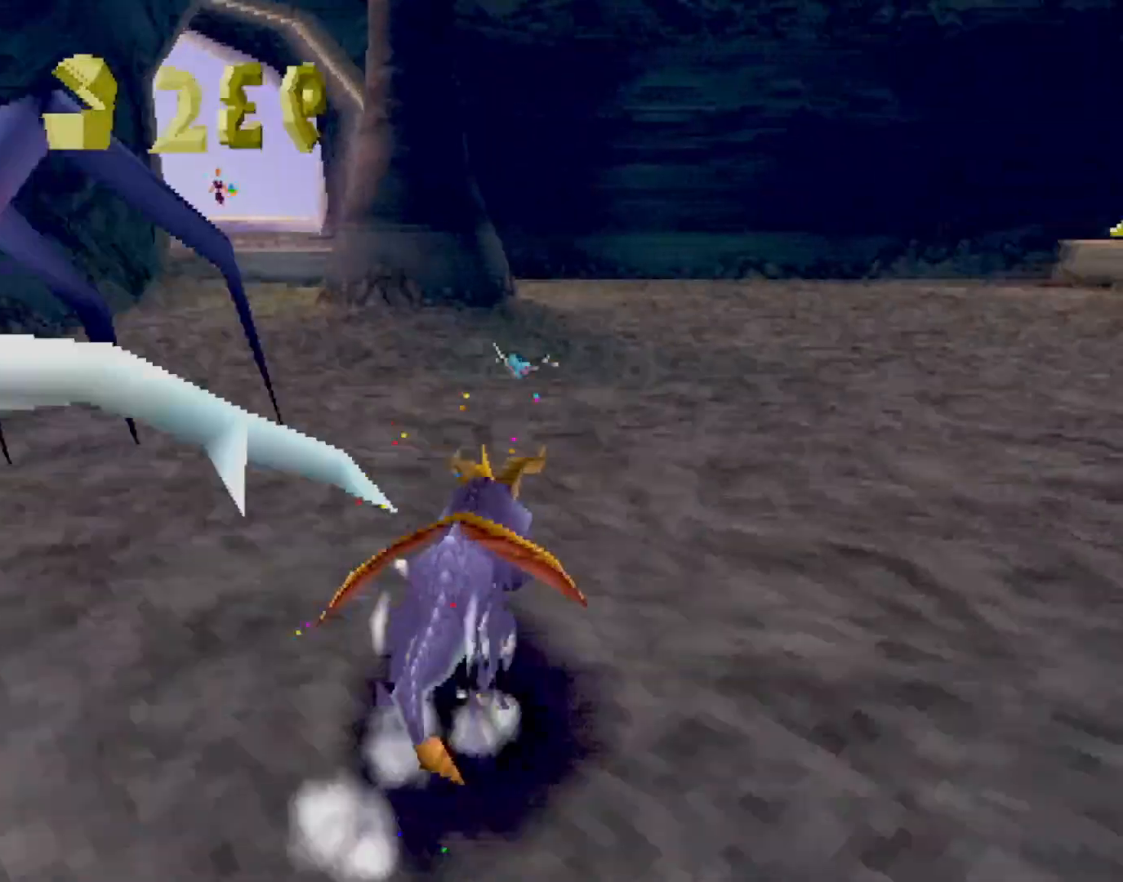
{"buttons": ["SQUARE"], "left_stick": "right", "events": []}
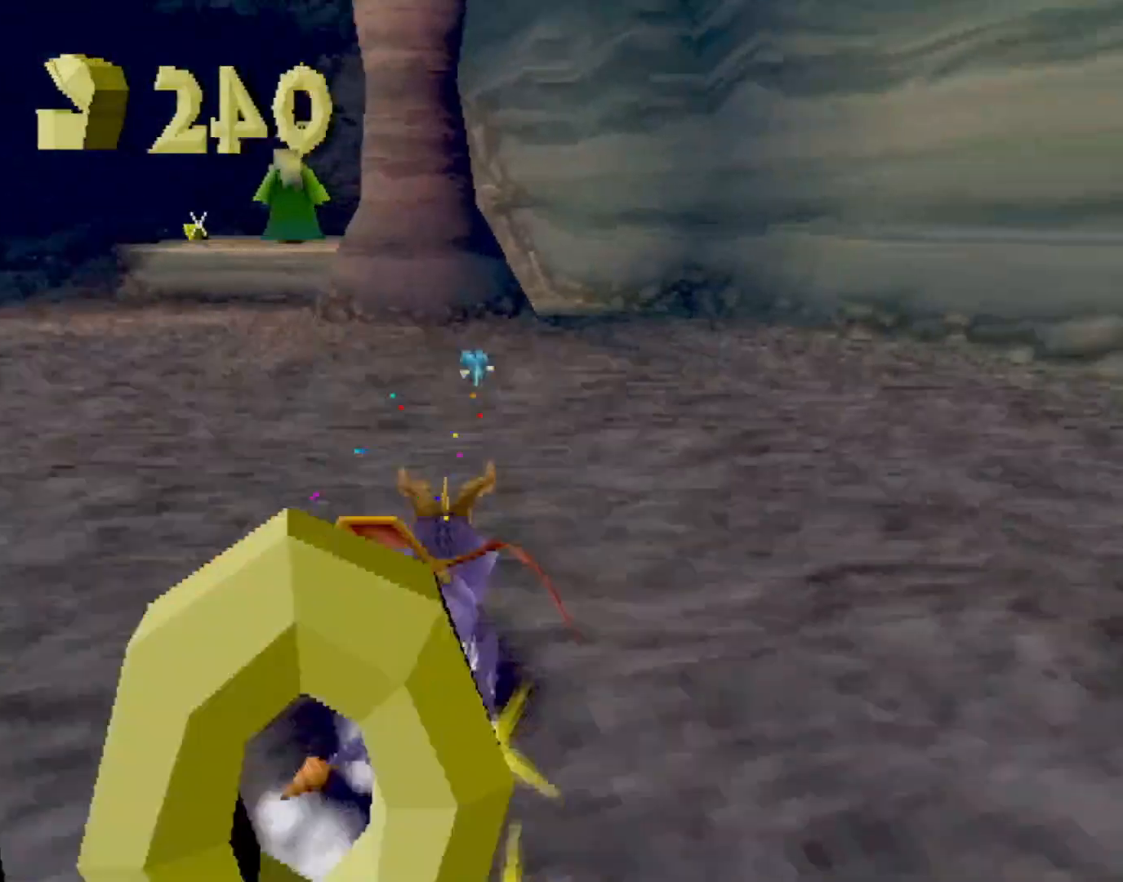
{"buttons": ["CROSS", "SQUARE"], "left_stick": "left", "events": [[200, "left_stick", "center"], [250, "CROSS", "down"], [283, "left_stick", "left"]]}
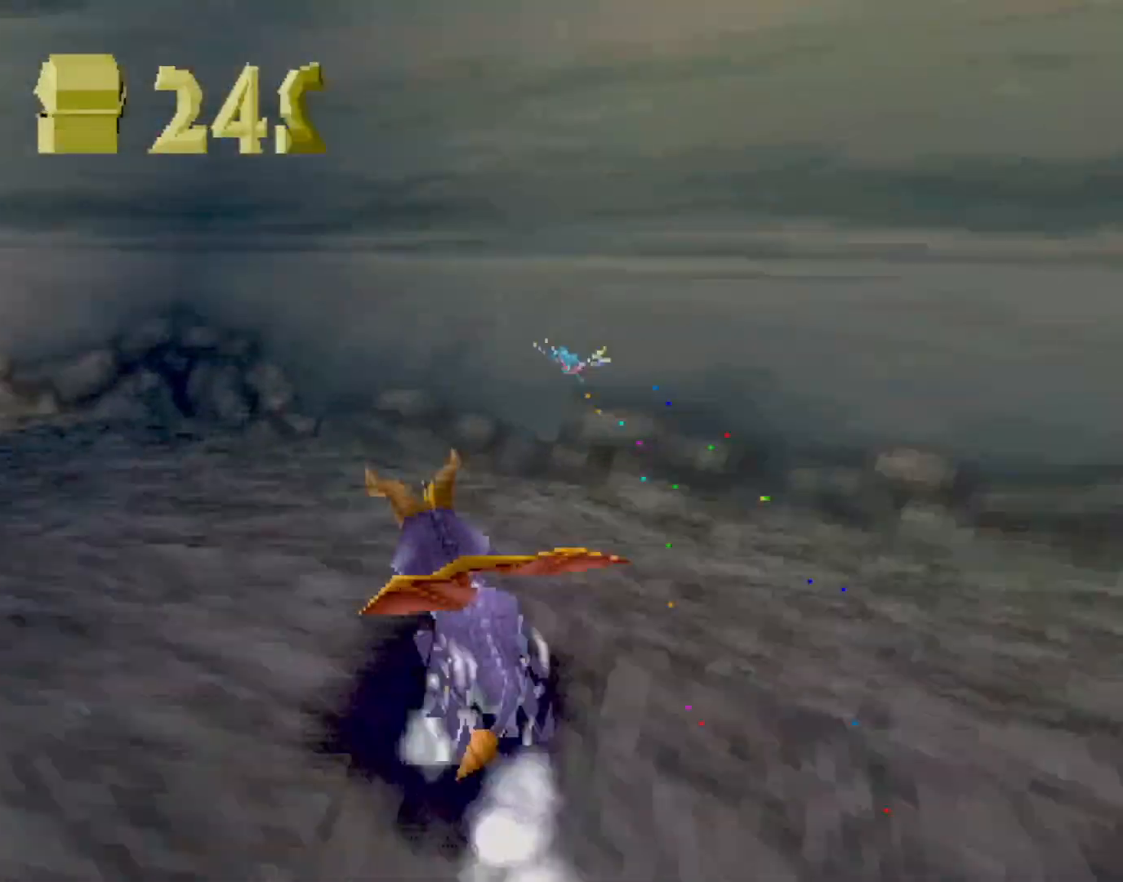
{"buttons": ["SQUARE"], "left_stick": "left", "events": [[401, "CROSS", "up"]]}
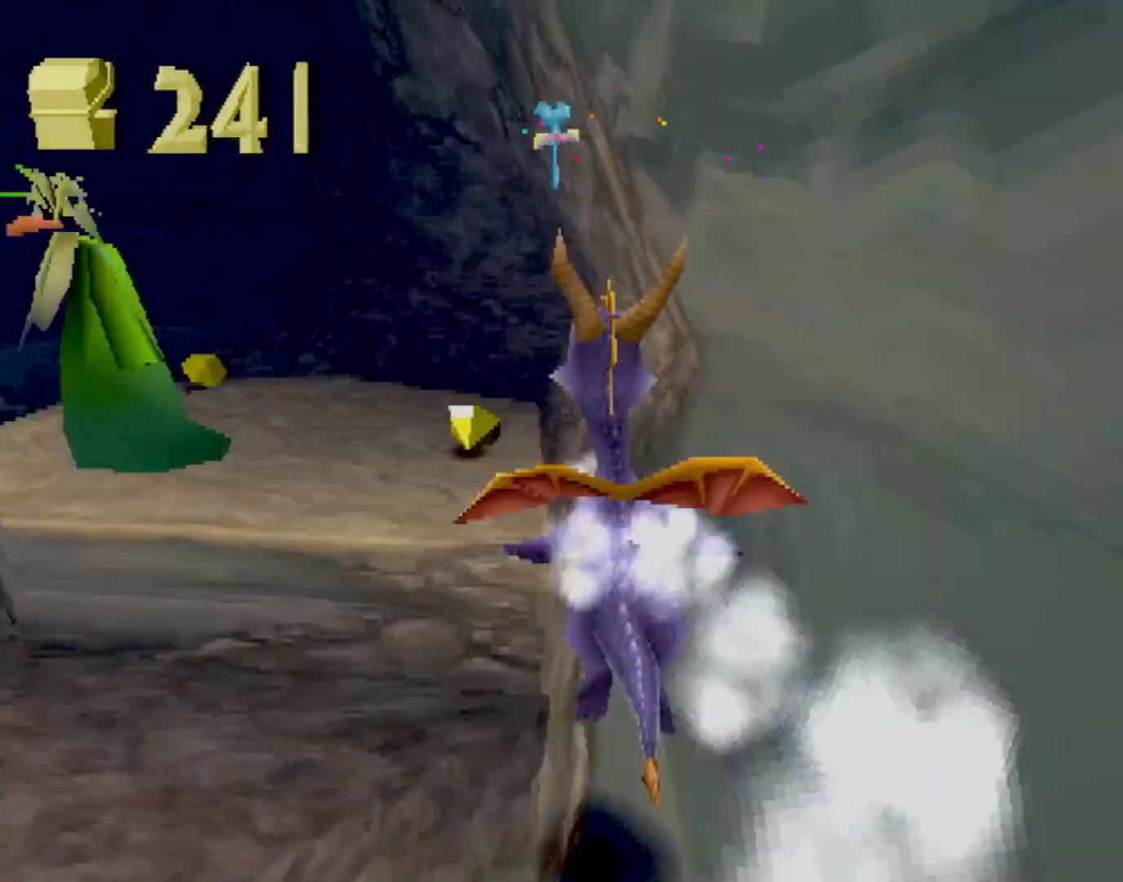
{"buttons": ["SQUARE"], "left_stick": "left", "events": []}
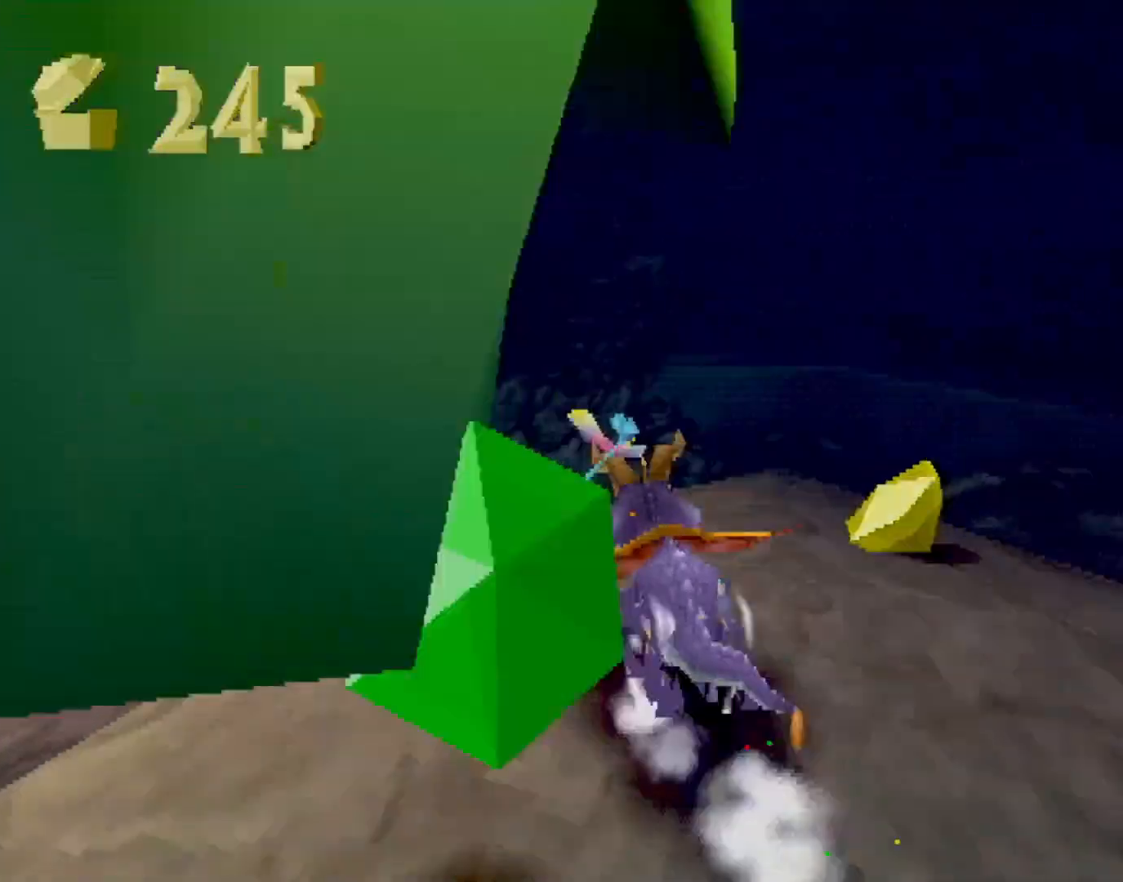
{"buttons": ["SQUARE"], "left_stick": "center", "events": [[384, "left_stick", "center"]]}
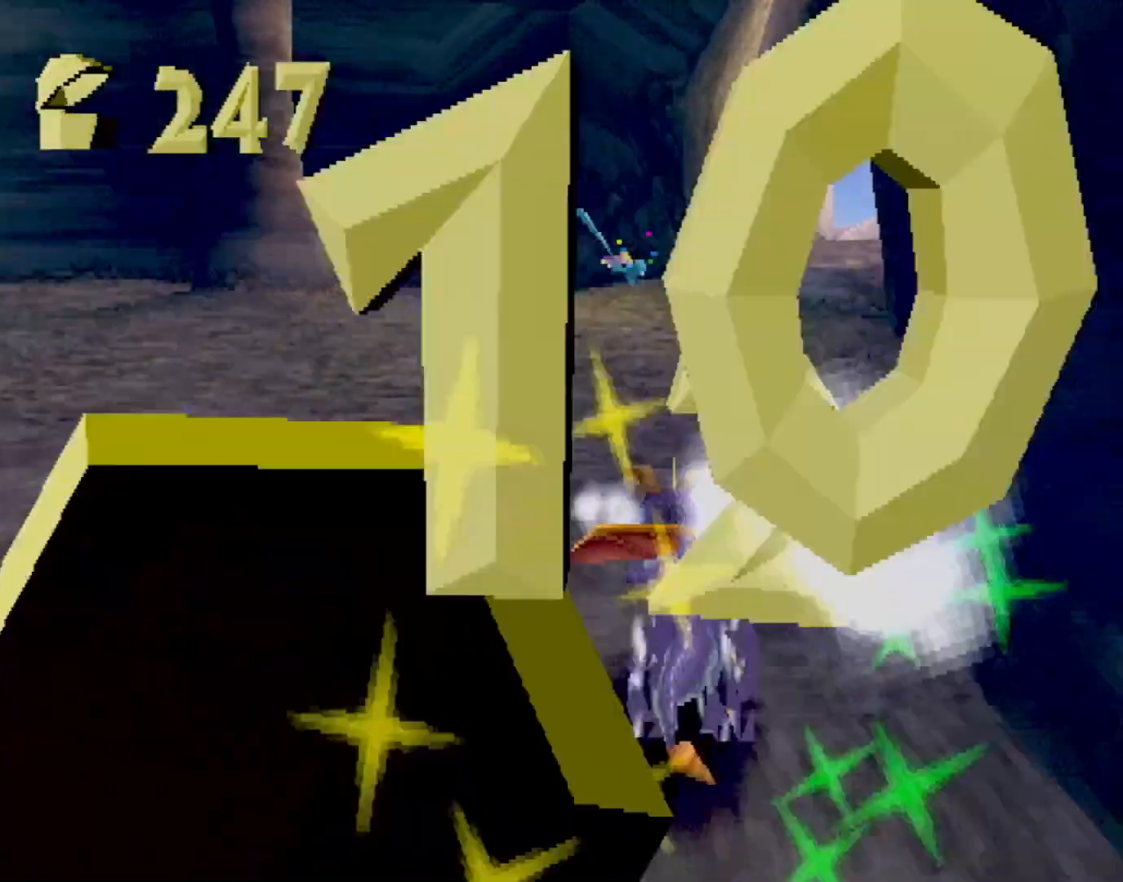
{"buttons": ["SQUARE"], "left_stick": "right", "events": [[100, "CROSS", "down"], [250, "left_stick", "right"], [483, "CROSS", "up"]]}
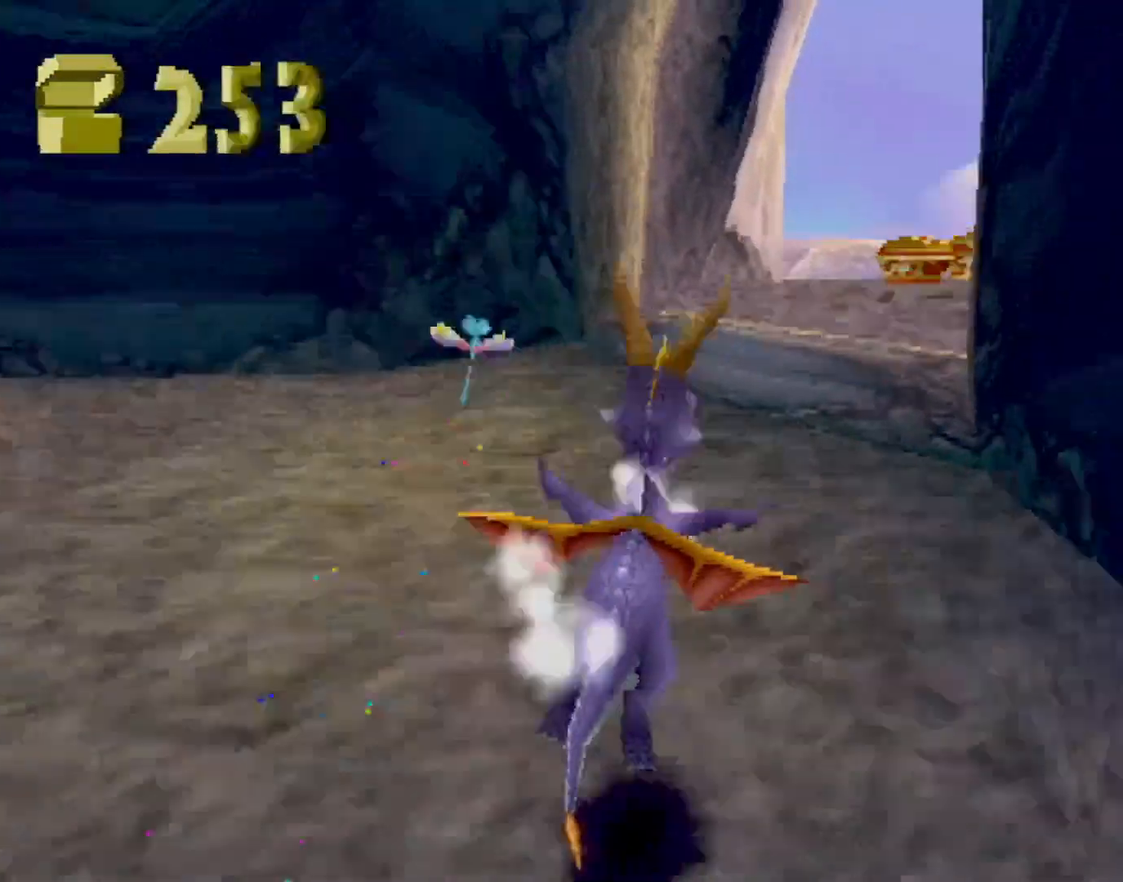
{"buttons": ["SQUARE"], "left_stick": "right", "events": [[34, "left_stick", "center"], [467, "left_stick", "right"]]}
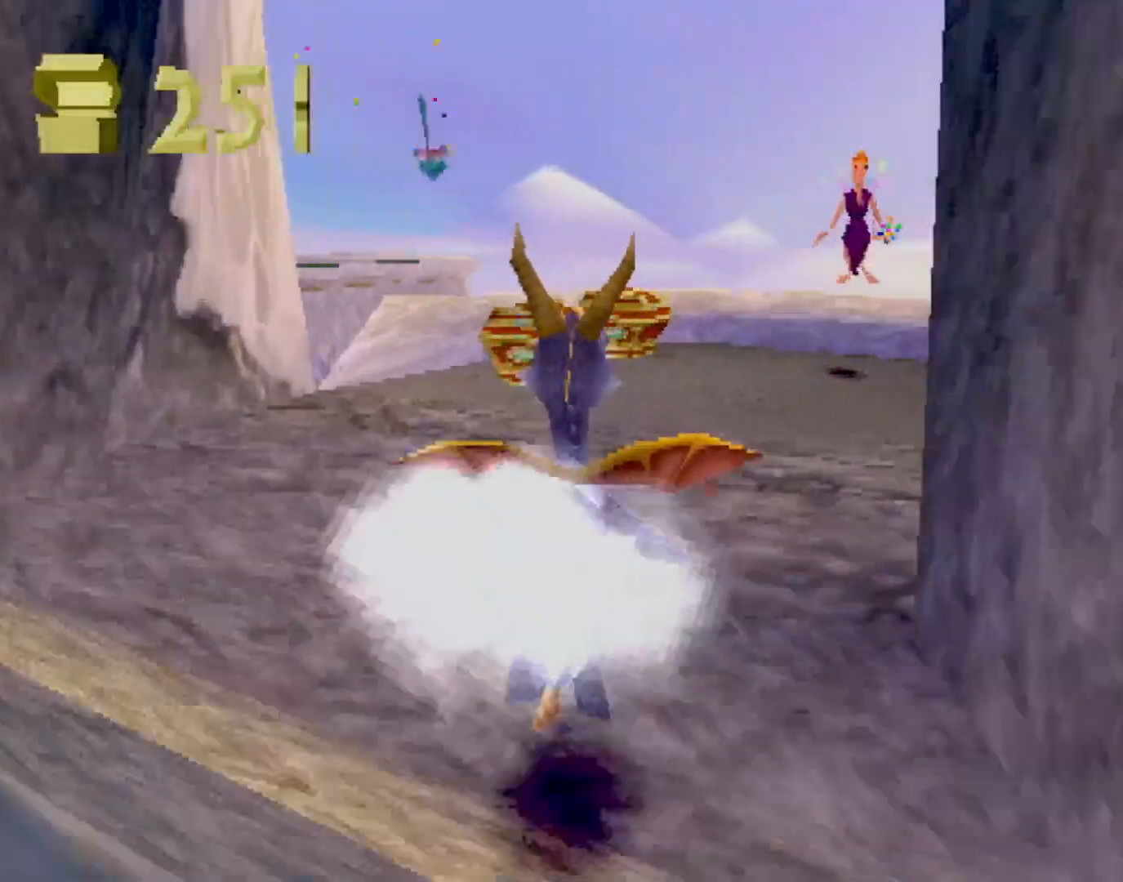
{"buttons": ["SQUARE"], "left_stick": "up-left", "events": [[50, "left_stick", "center"], [267, "left_stick", "up-left"]]}
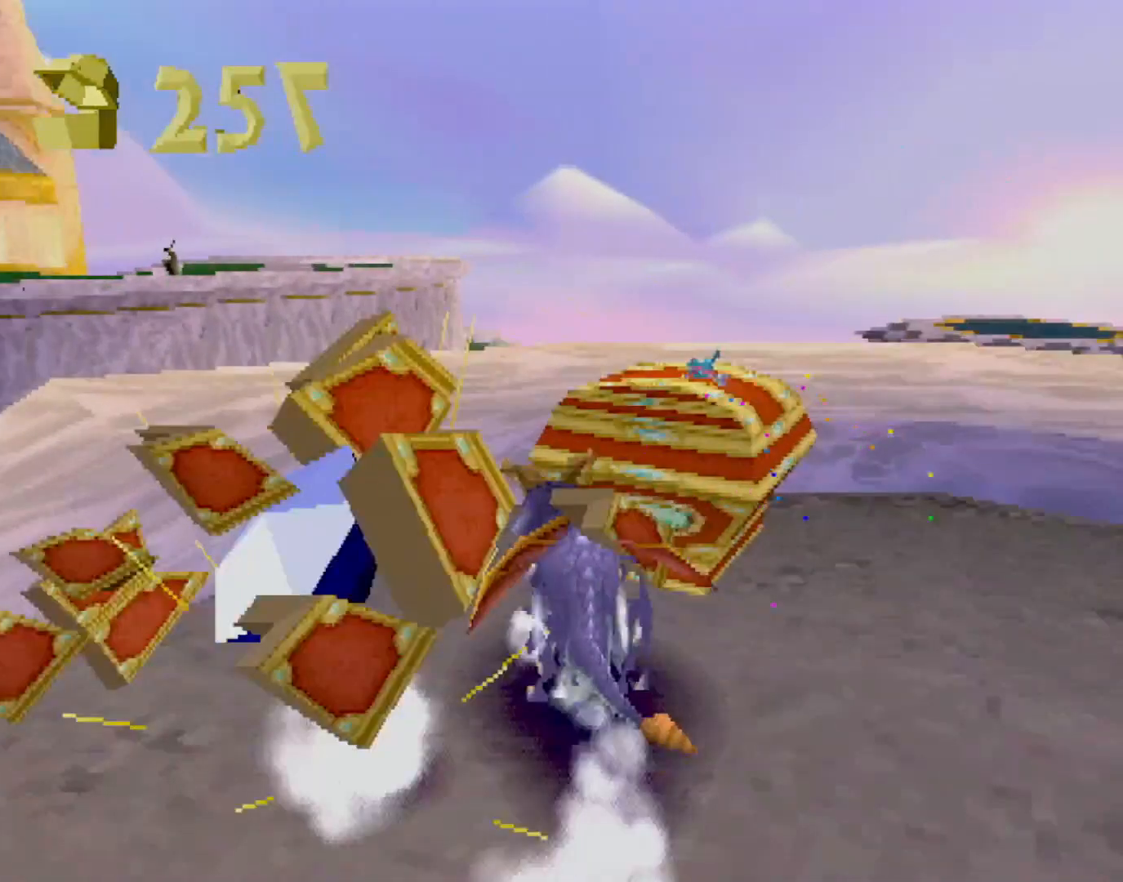
{"buttons": ["SQUARE"], "left_stick": "up-left", "events": [[117, "CROSS", "down"], [384, "CROSS", "up"]]}
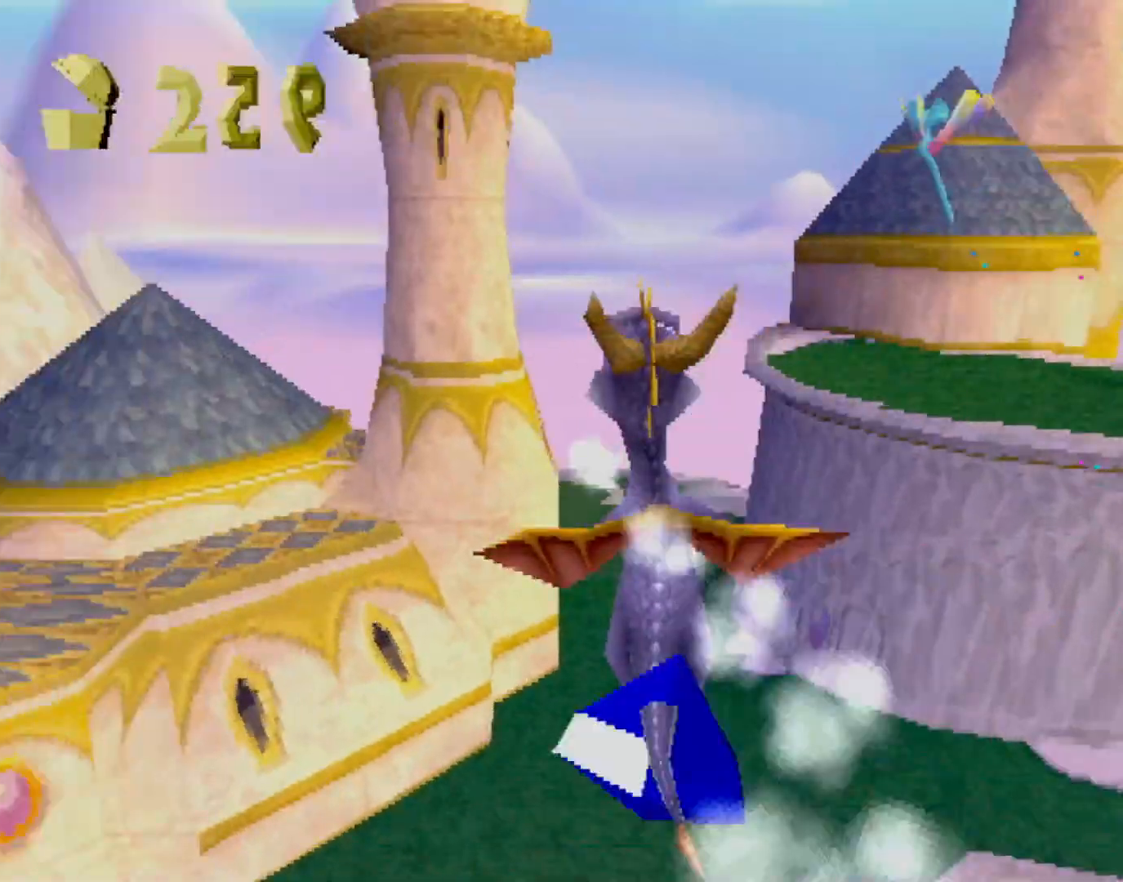
{"buttons": ["SQUARE"], "left_stick": "center", "events": [[284, "left_stick", "center"]]}
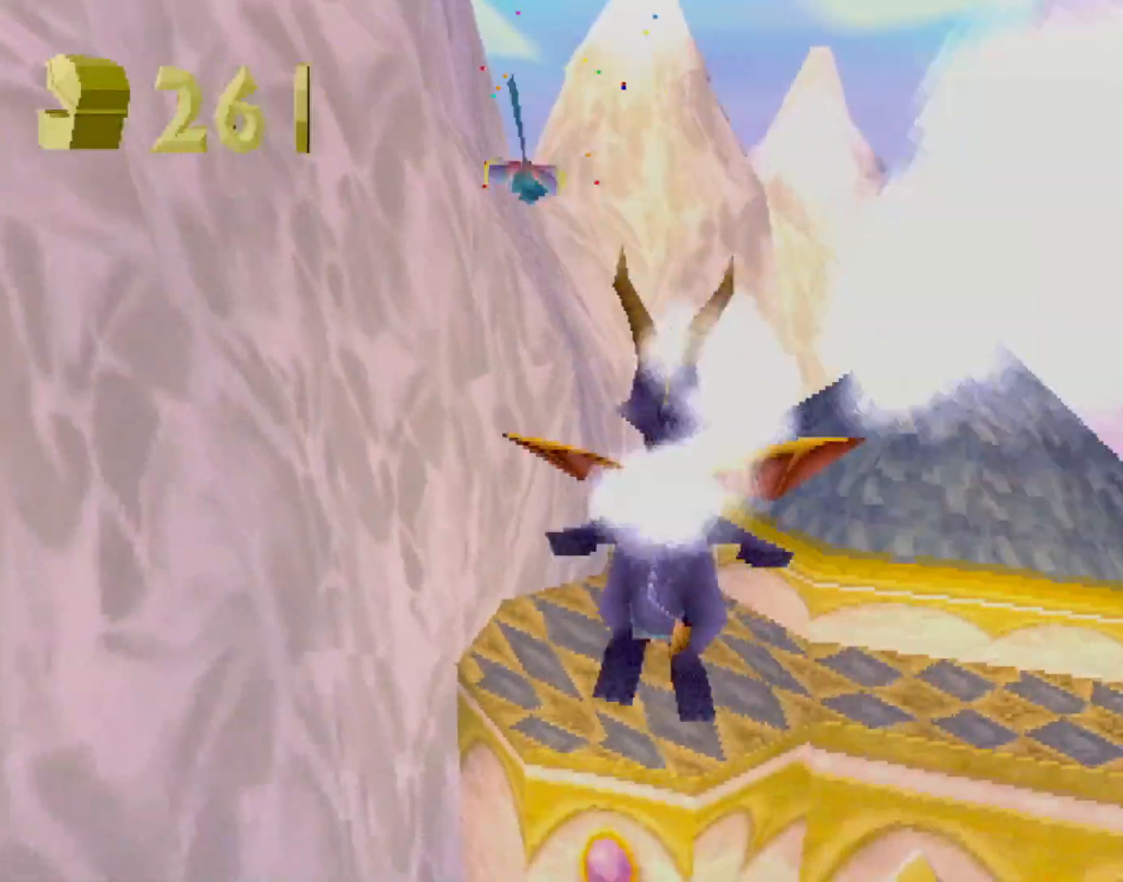
{"buttons": ["SQUARE"], "left_stick": "center", "events": []}